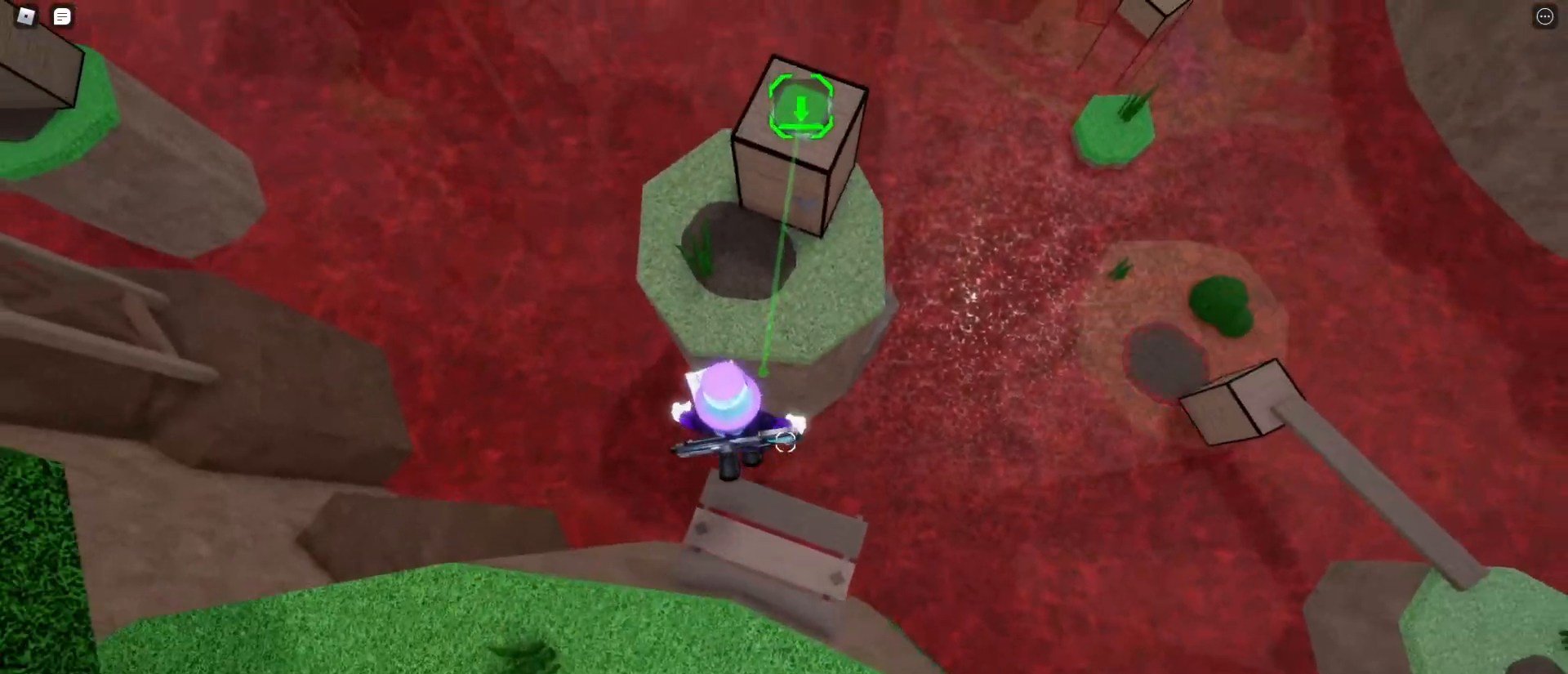
Gameplay with keyboard and mouse; each line is a JSON object with the keys and mouse buttons held at the frame after it. "events" lists presses ("down") and releases ("up") of "1", "2", "3", "4", "5", "a", "alt", "c", "caps_lock", "ctrl", "d", "e", "f", "g", "q", "r", "s", "shift", "space", "t", "tab", "v", "w", "x", "z", "mouse_left", "mouse_wheel" and "mouse_right" between this image and that frame as [ms after this image, input, new state], when the widget could be followed in between. "mouse_left", "mouse_wheel", "mouse_right" = the "left", "wheel", "right" buttons of the "mouse" list. No other keys are recorded. "wheel" means that the mouse wheel is clicked or scrolled. Not read: mouse_move.
{"keys": ["w"], "mouse": [], "events": [[100, "space", "up"]]}
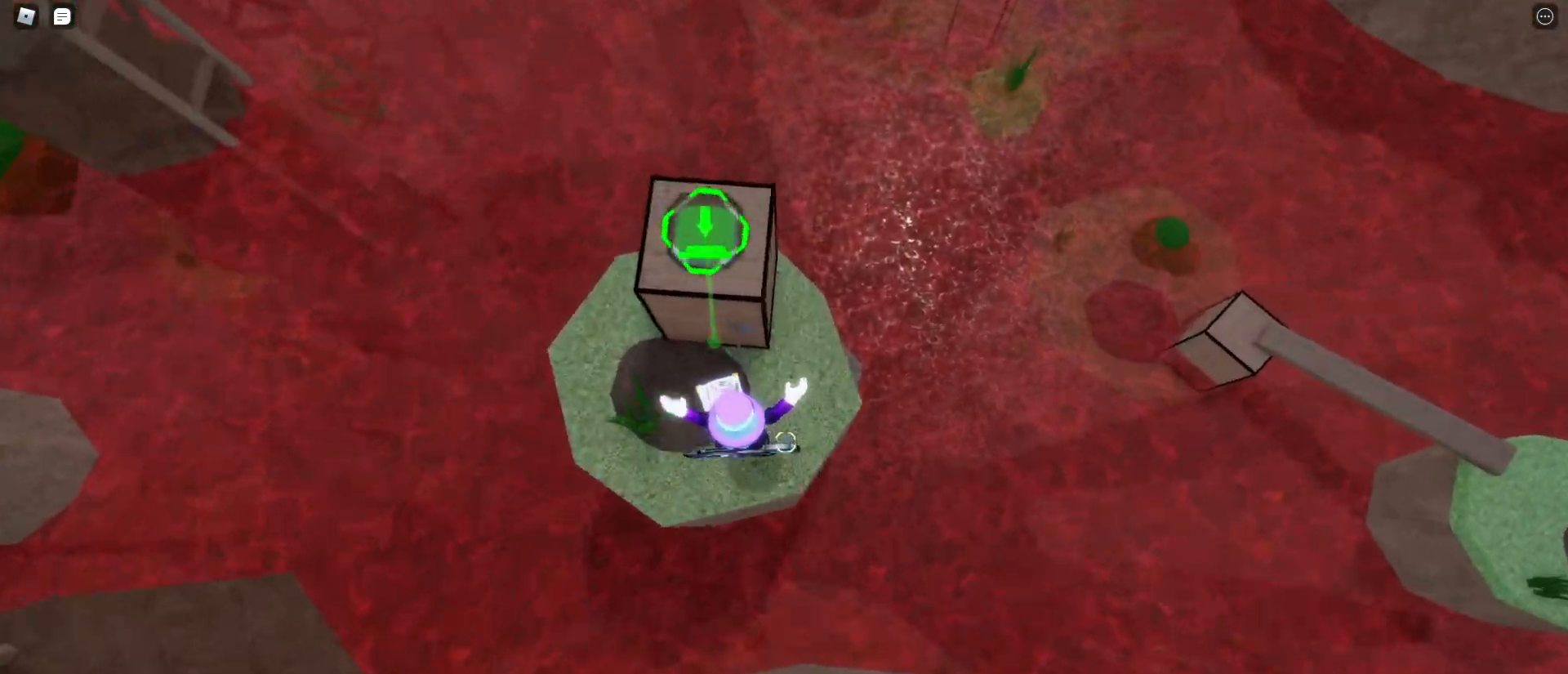
{"keys": ["a", "w"], "mouse": [], "events": [[117, "space", "down"], [217, "space", "up"], [483, "a", "down"]]}
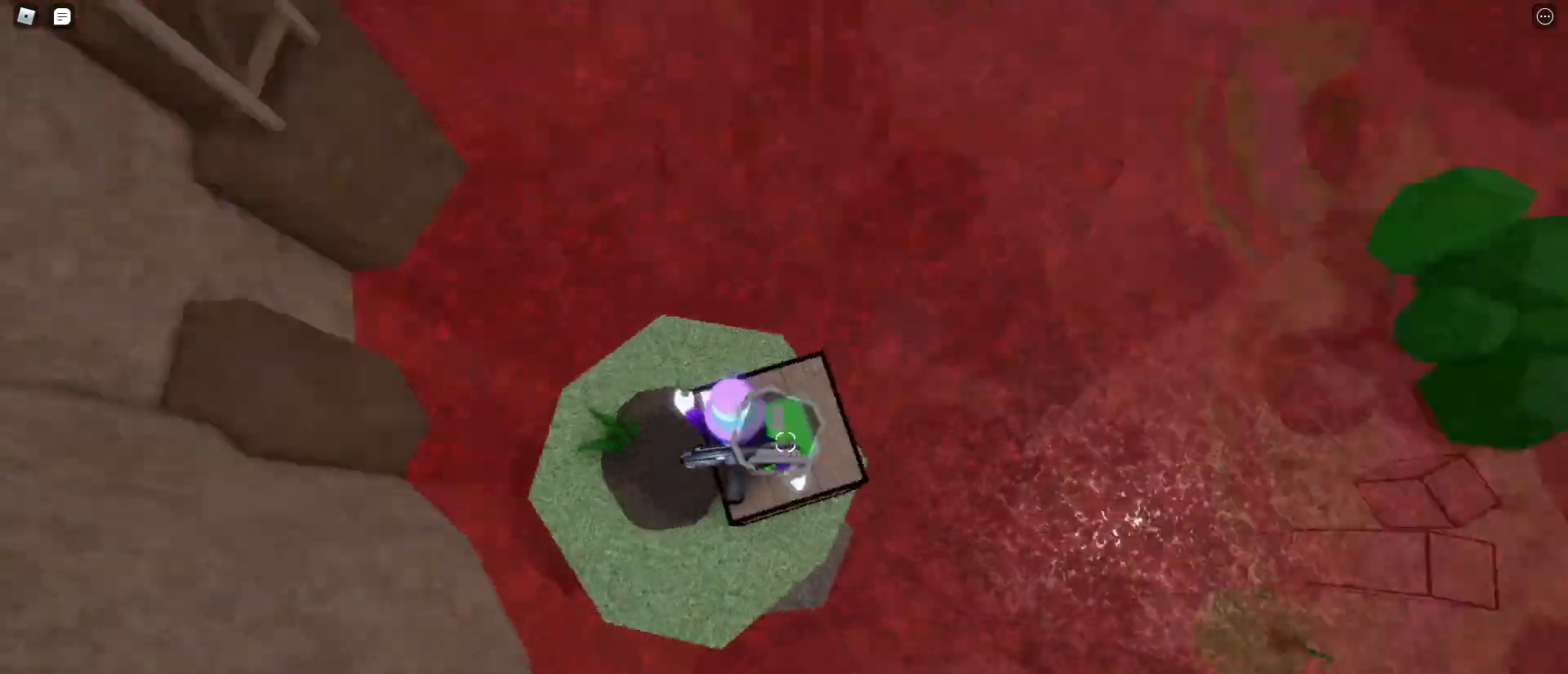
{"keys": ["w"], "mouse": [], "events": [[417, "a", "up"]]}
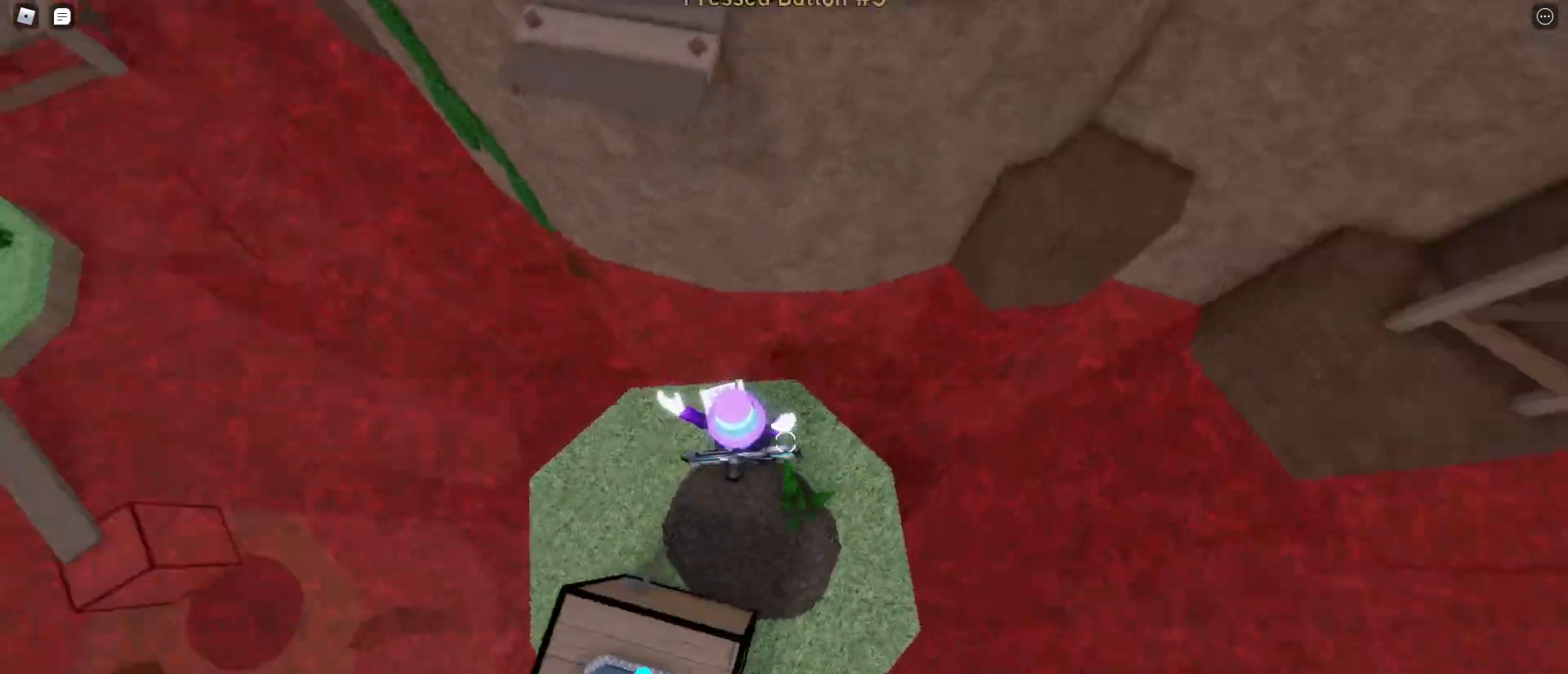
{"keys": ["space", "w"], "mouse": [], "events": [[250, "space", "down"]]}
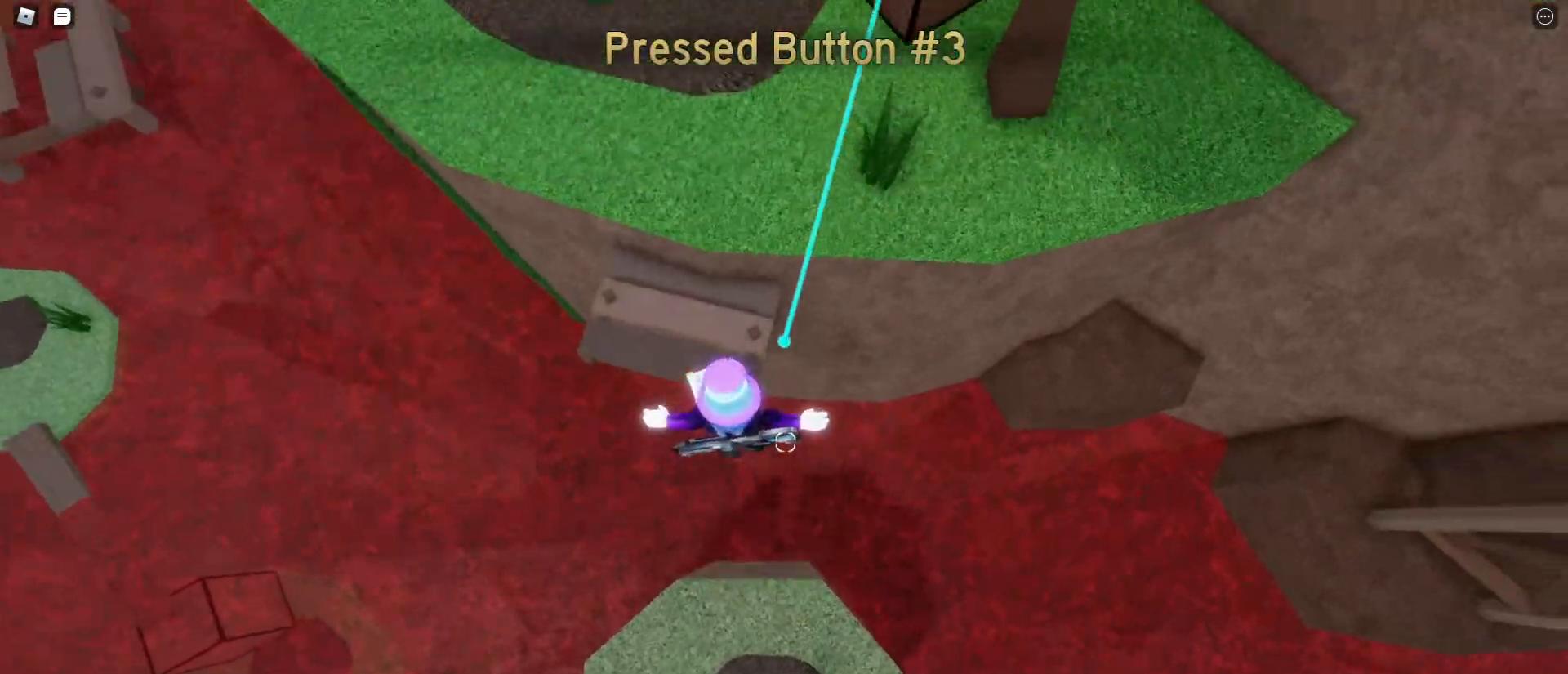
{"keys": ["w"], "mouse": [], "events": [[350, "space", "up"]]}
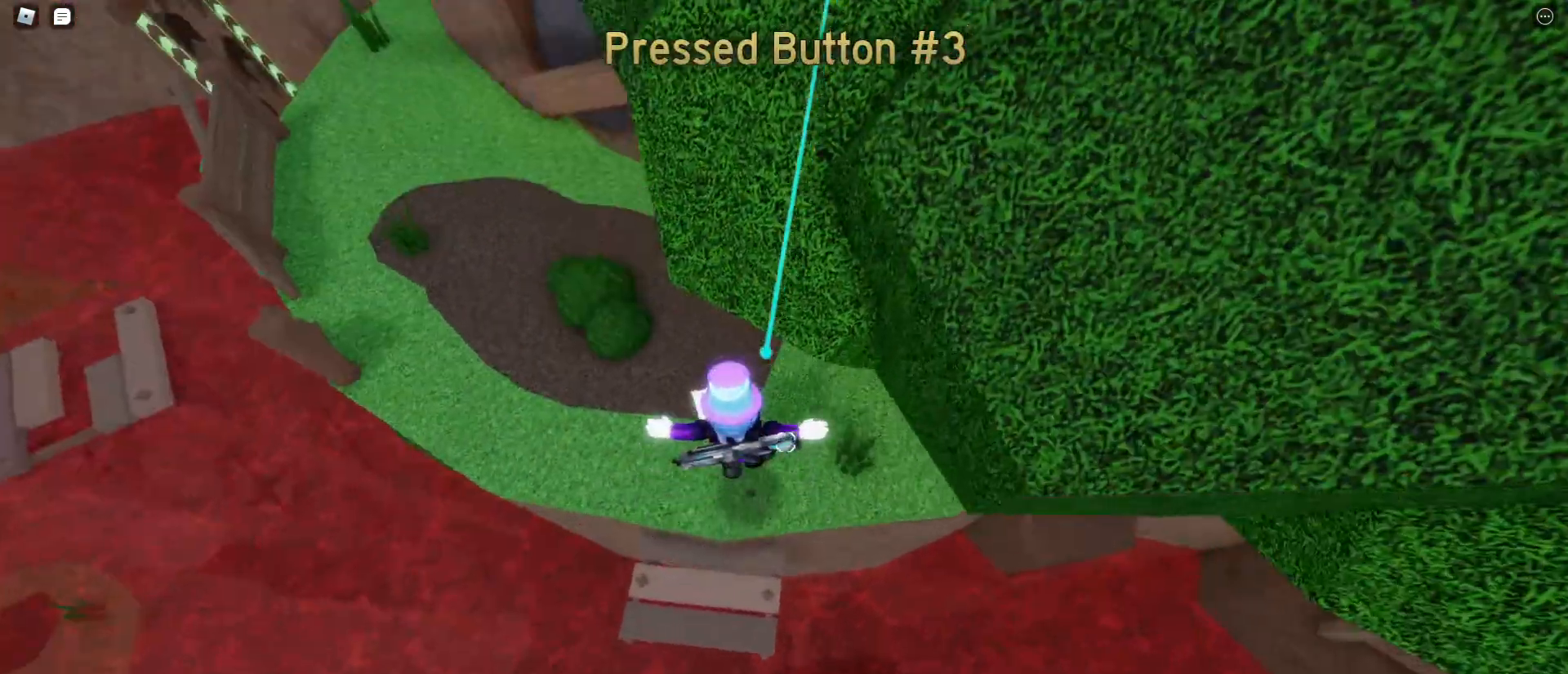
{"keys": ["a", "w"], "mouse": [], "events": [[183, "a", "down"]]}
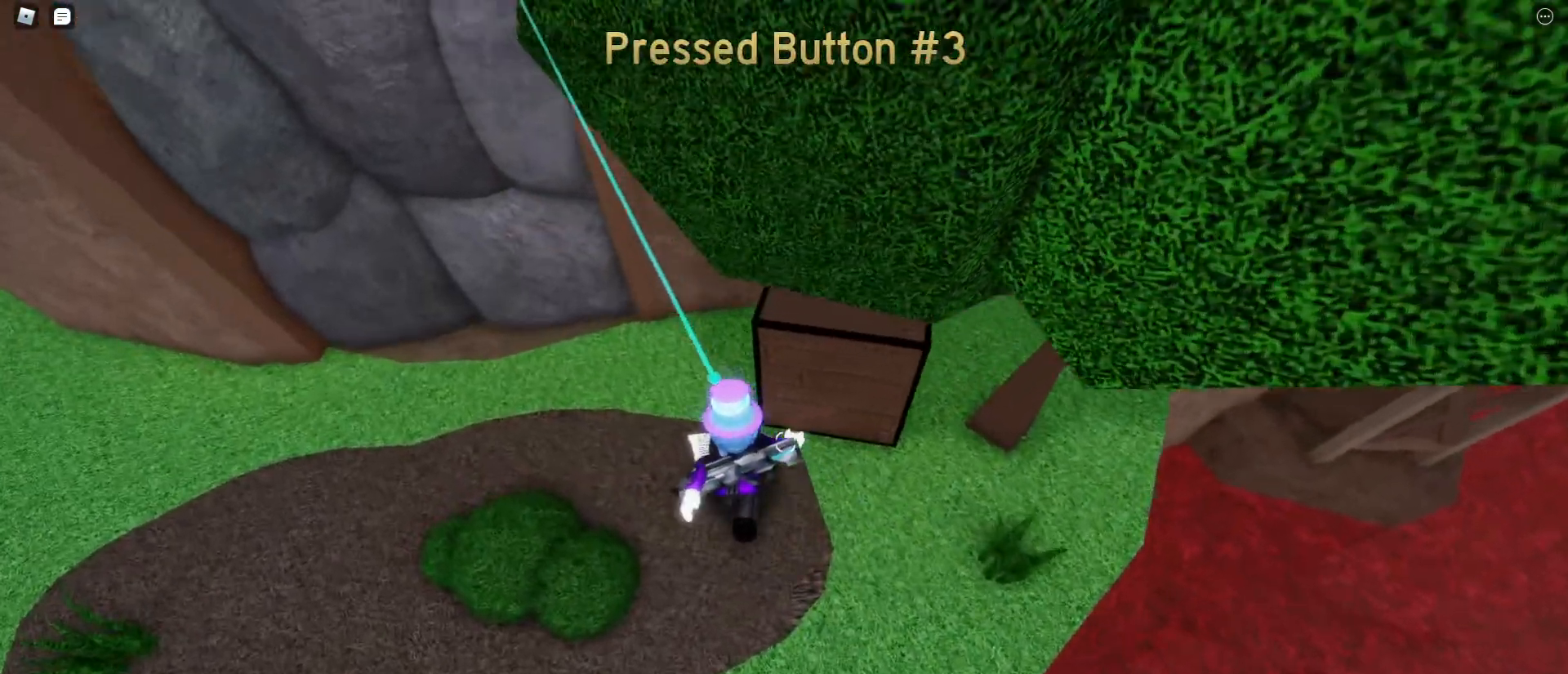
{"keys": ["a", "w"], "mouse": [], "events": []}
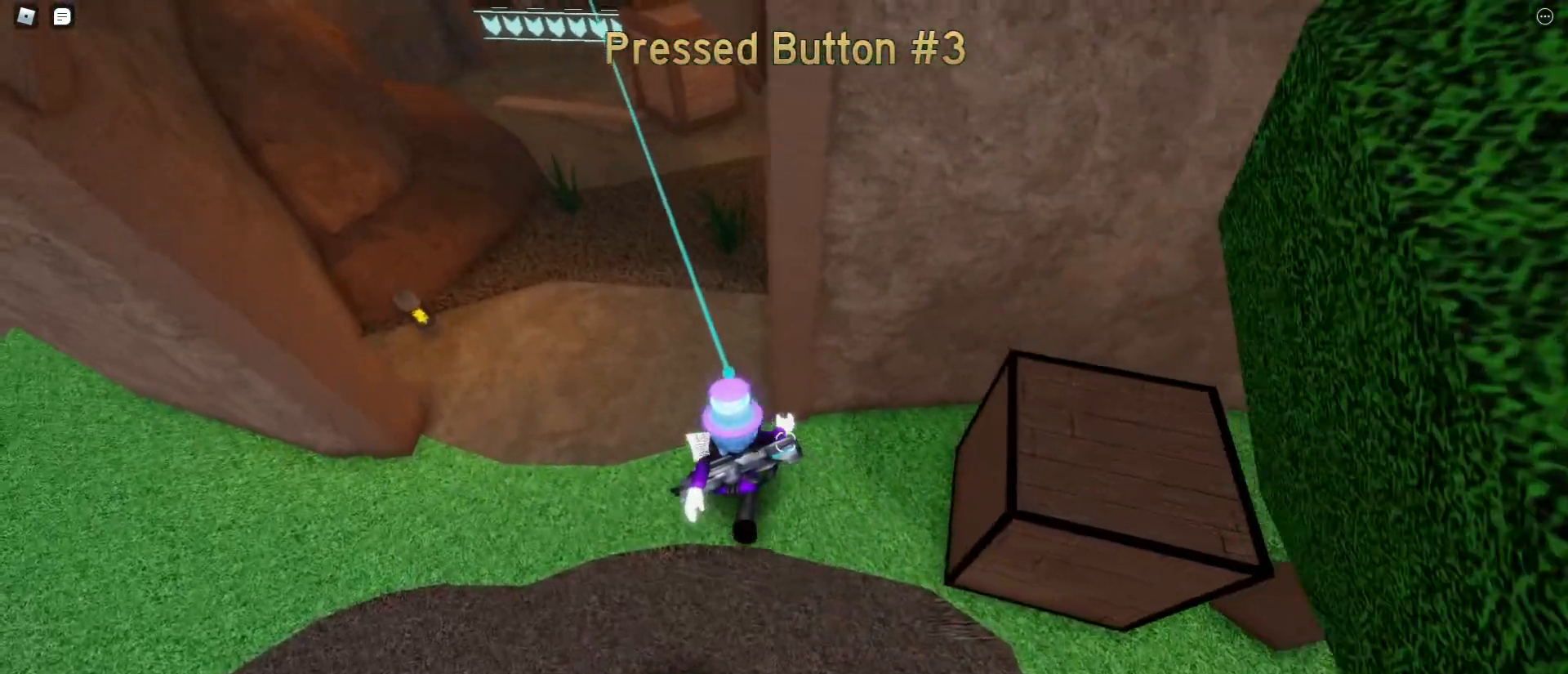
{"keys": ["a", "w"], "mouse": [], "events": [[117, "a", "up"], [217, "a", "down"], [350, "a", "up"], [400, "a", "down"]]}
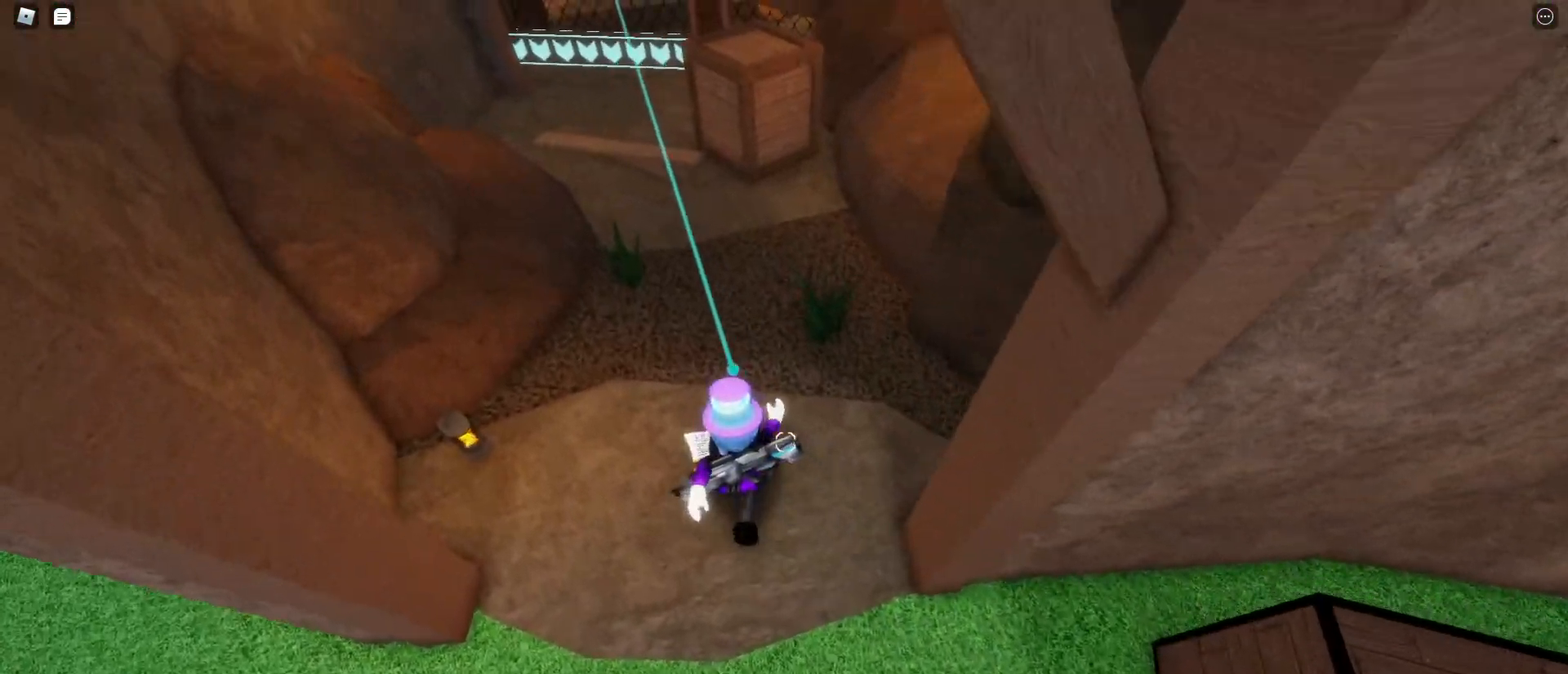
{"keys": ["w"], "mouse": [], "events": [[367, "a", "up"], [367, "mouse_left", "down"], [450, "mouse_left", "up"]]}
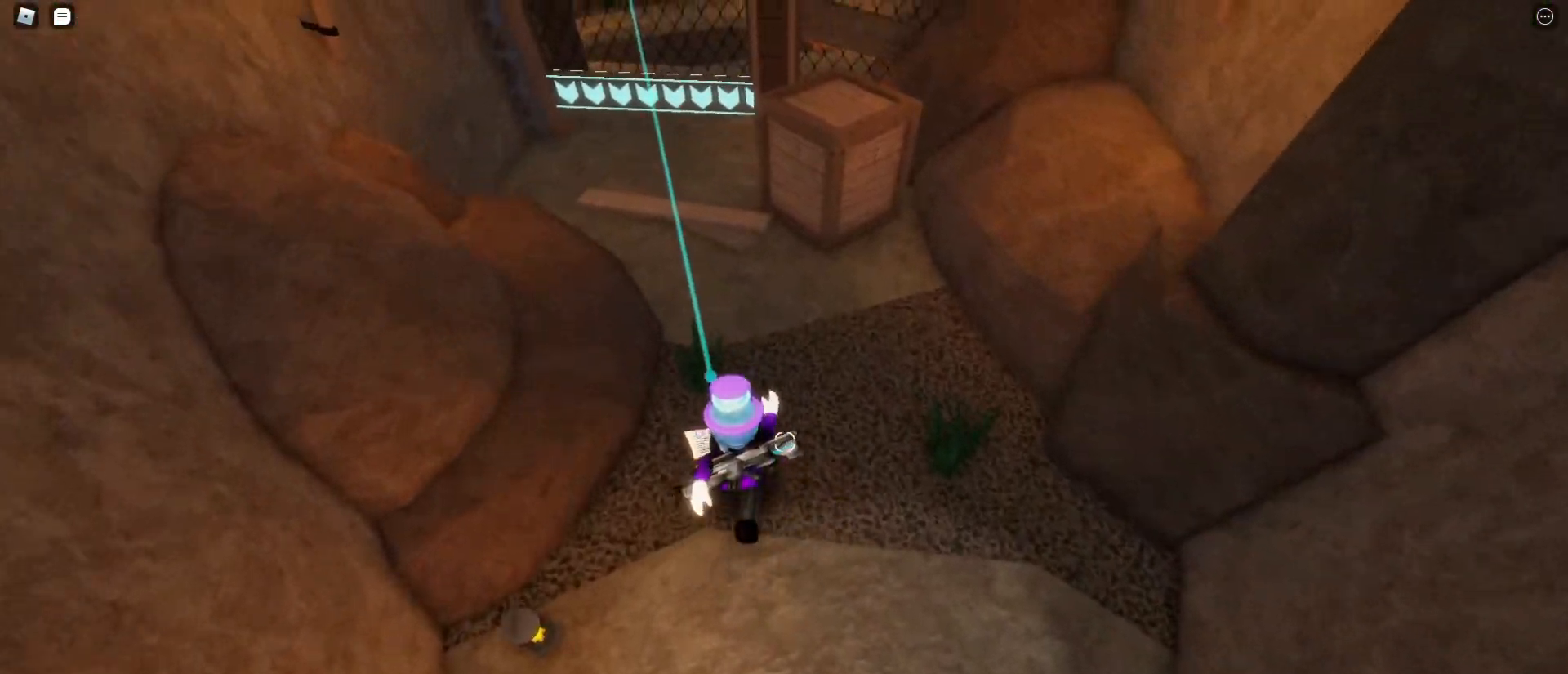
{"keys": ["w"], "mouse": [], "events": [[250, "a", "down"], [483, "a", "up"]]}
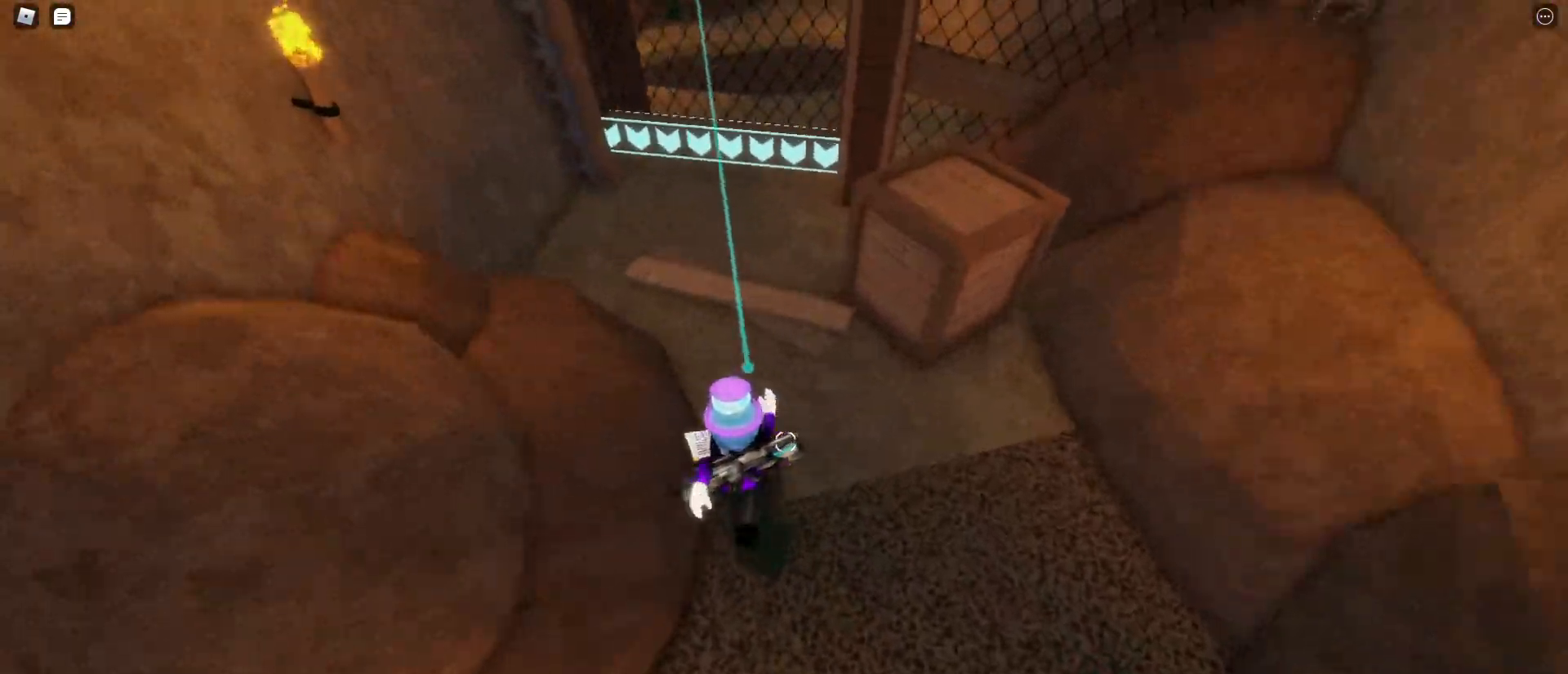
{"keys": ["w"], "mouse": [], "events": []}
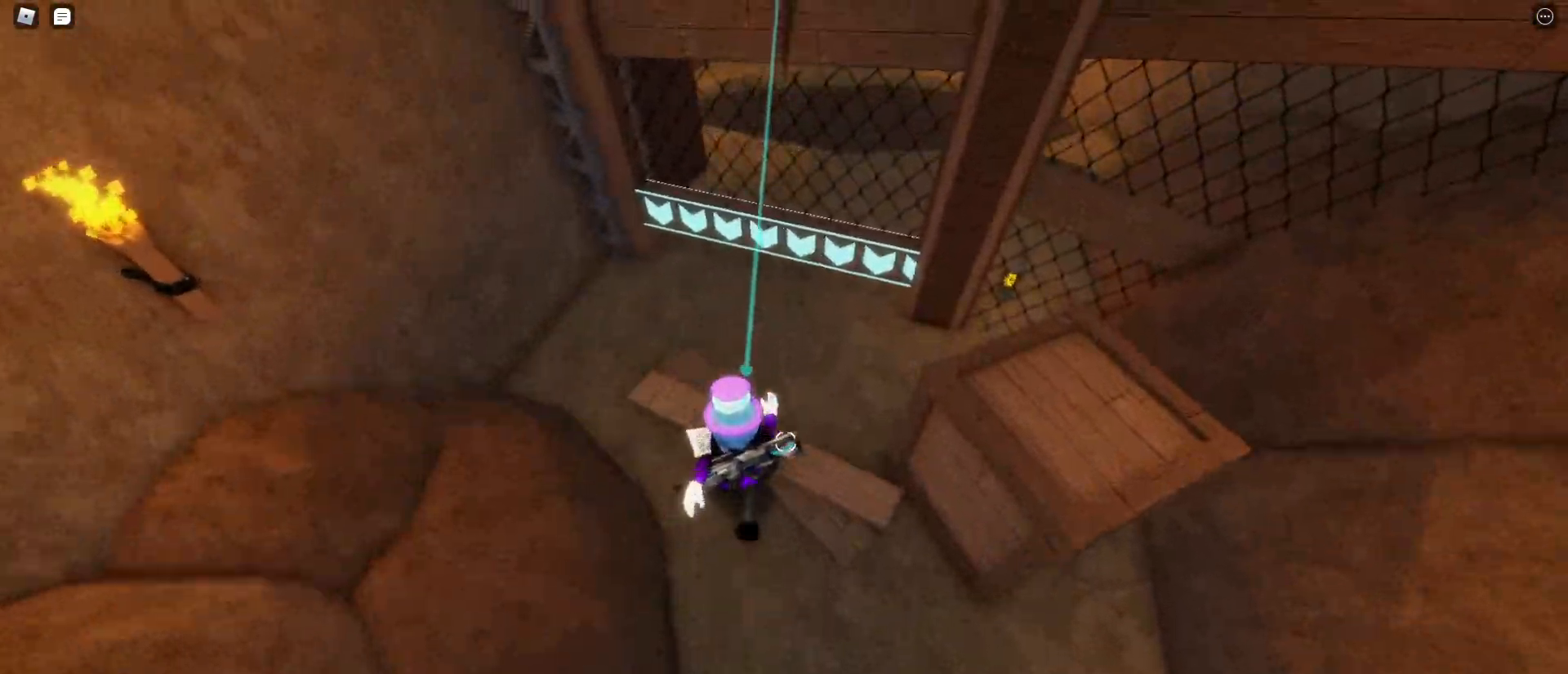
{"keys": ["e", "w"], "mouse": [], "events": [[283, "e", "down"]]}
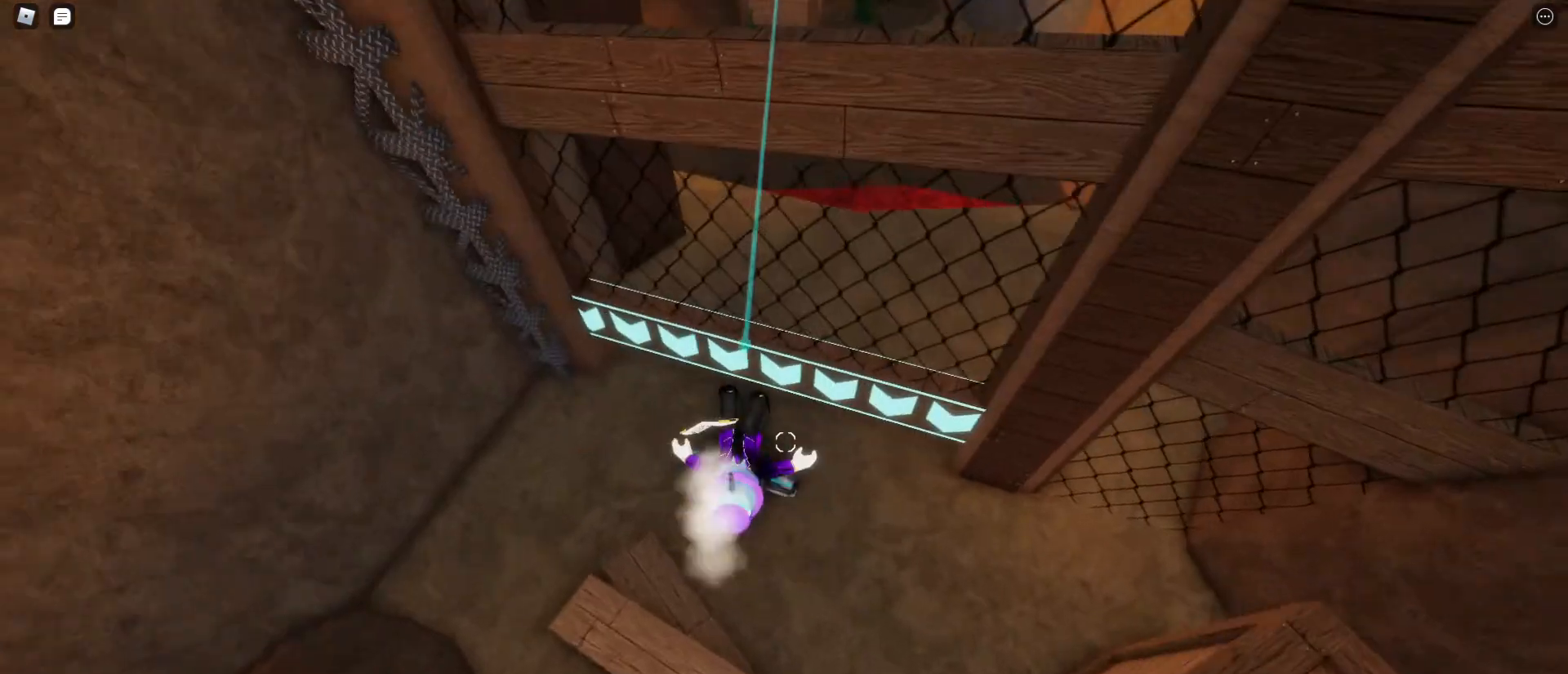
{"keys": ["w"], "mouse": [], "events": [[283, "e", "up"]]}
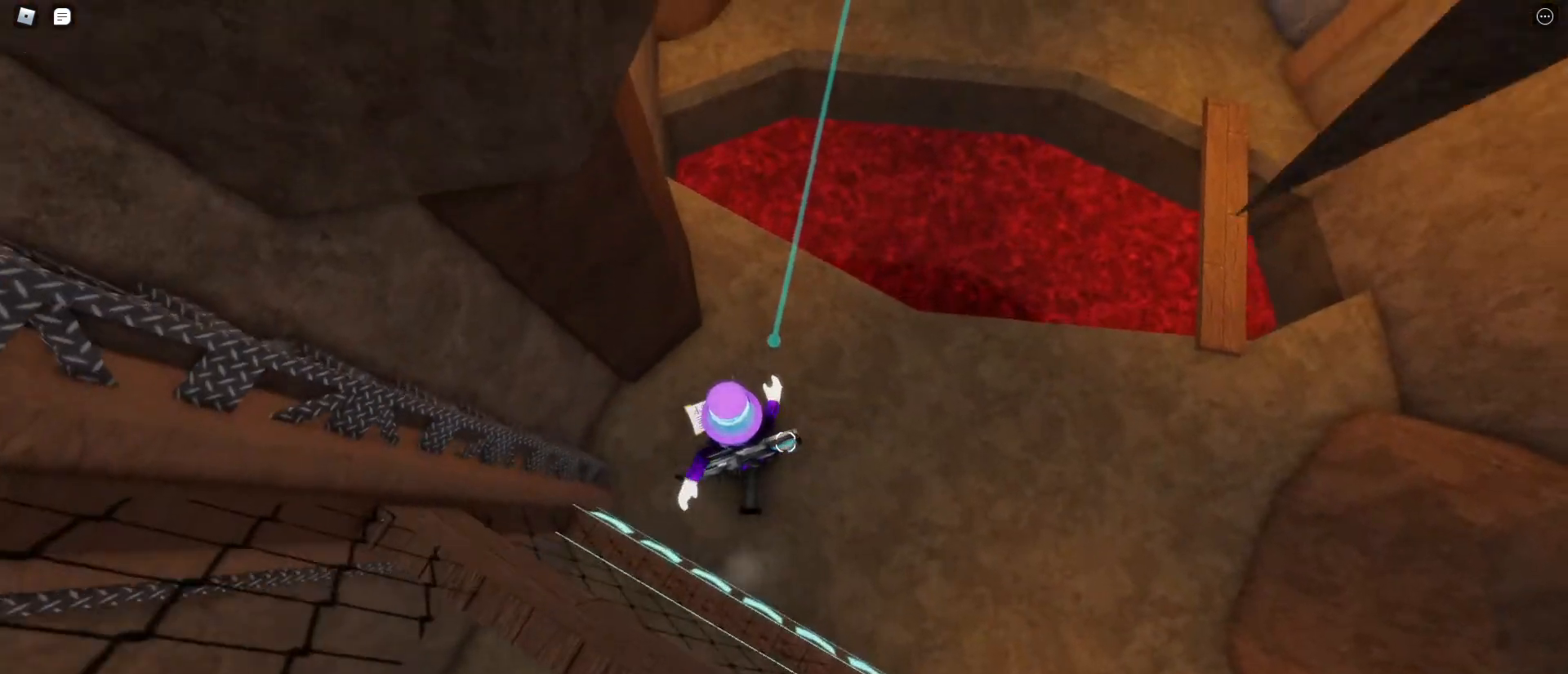
{"keys": ["w"], "mouse": [], "events": []}
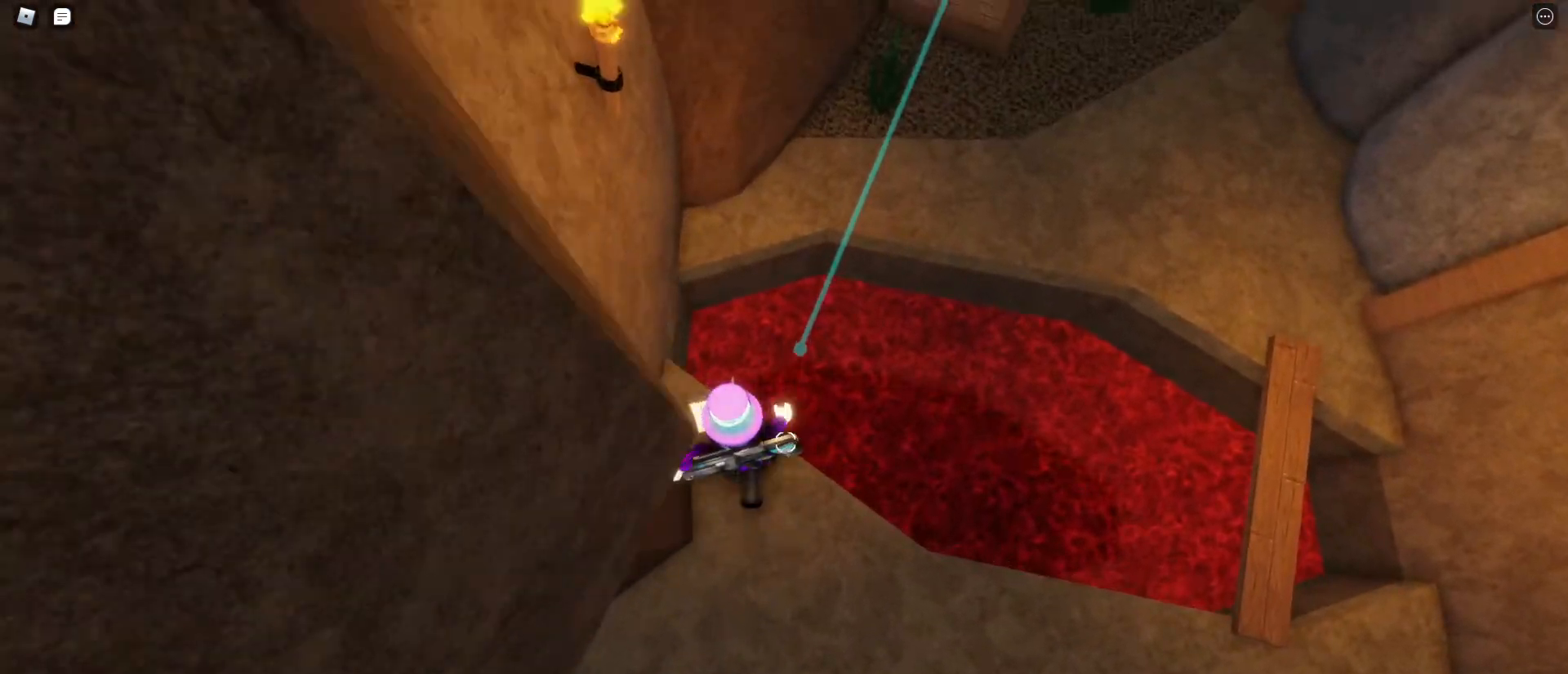
{"keys": ["d", "w"], "mouse": [], "events": [[33, "space", "down"], [183, "space", "up"], [500, "d", "down"]]}
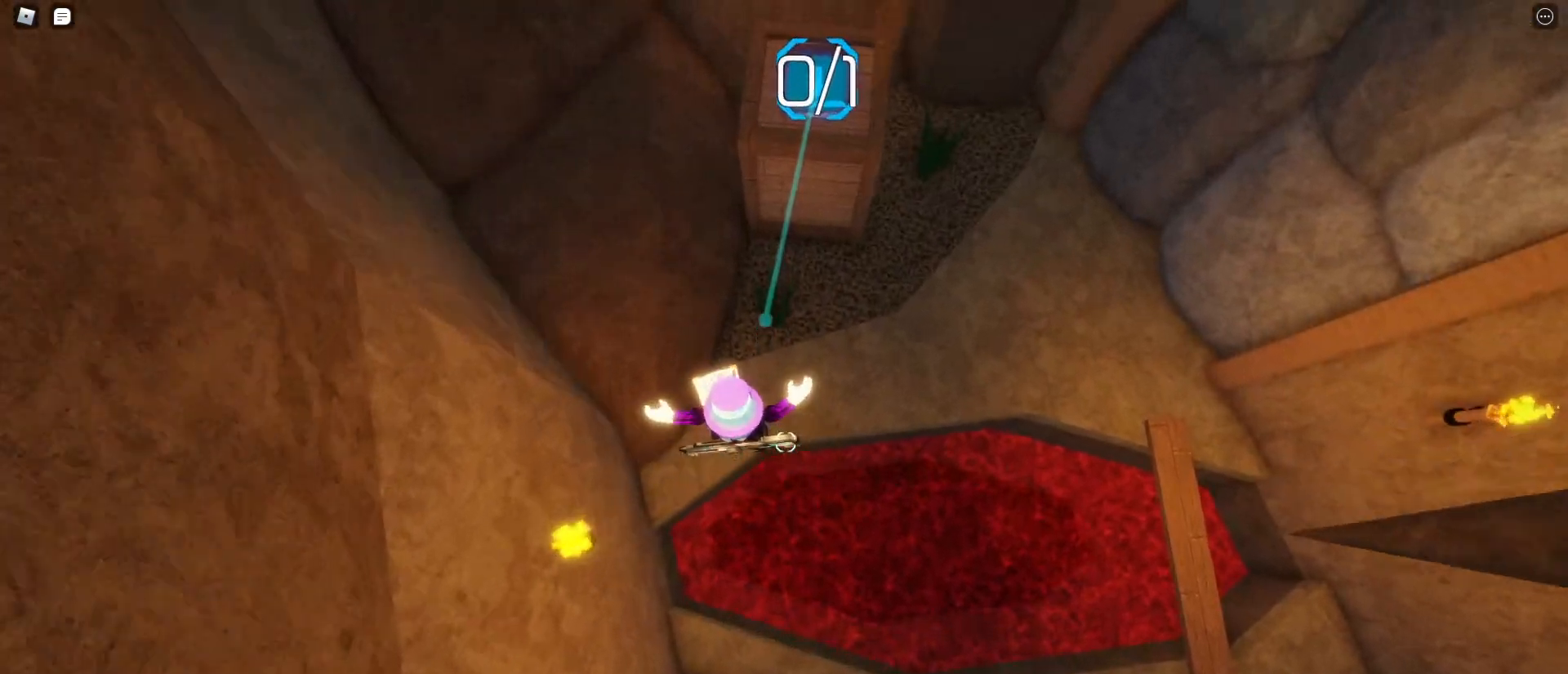
{"keys": ["space", "w"], "mouse": [], "events": [[200, "d", "up"], [383, "space", "down"]]}
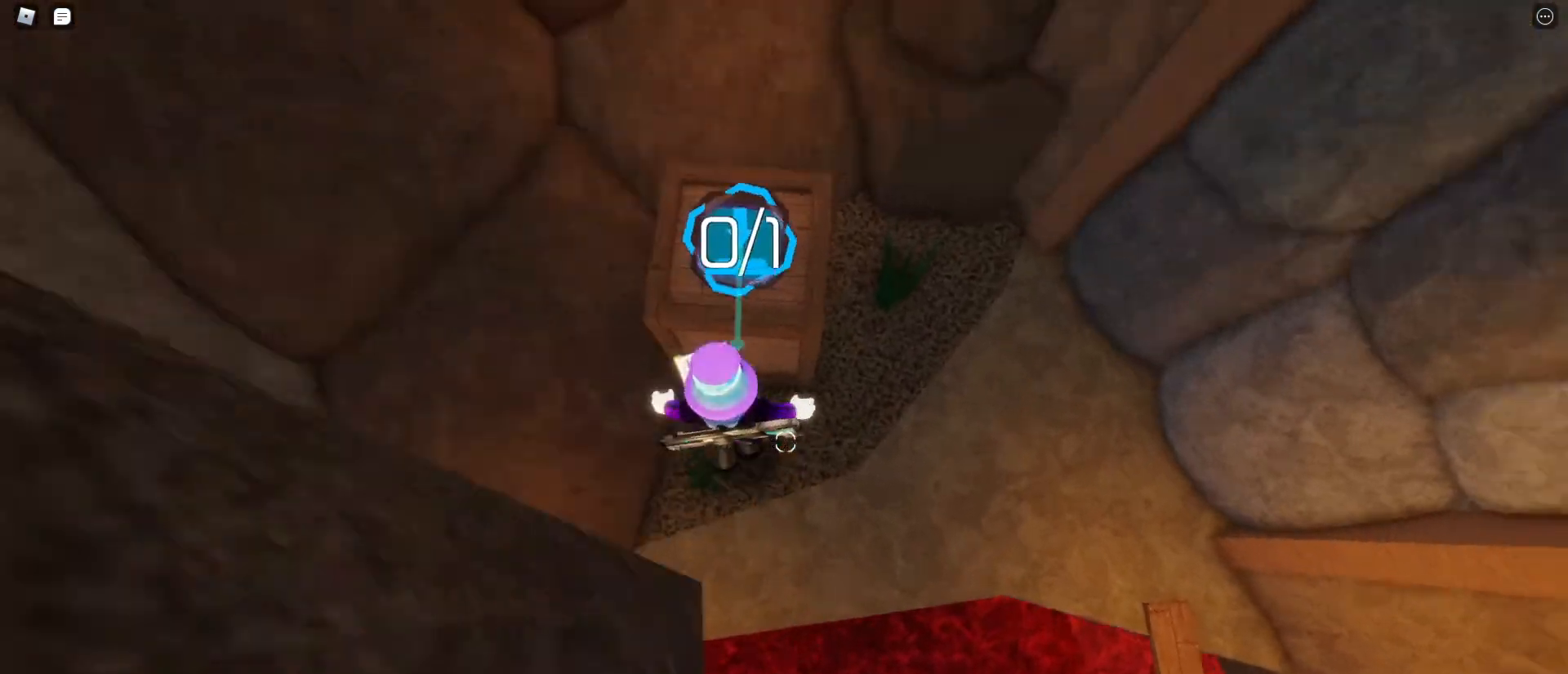
{"keys": ["d", "space", "w"], "mouse": [], "events": [[17, "space", "up"], [300, "d", "down"], [400, "space", "down"]]}
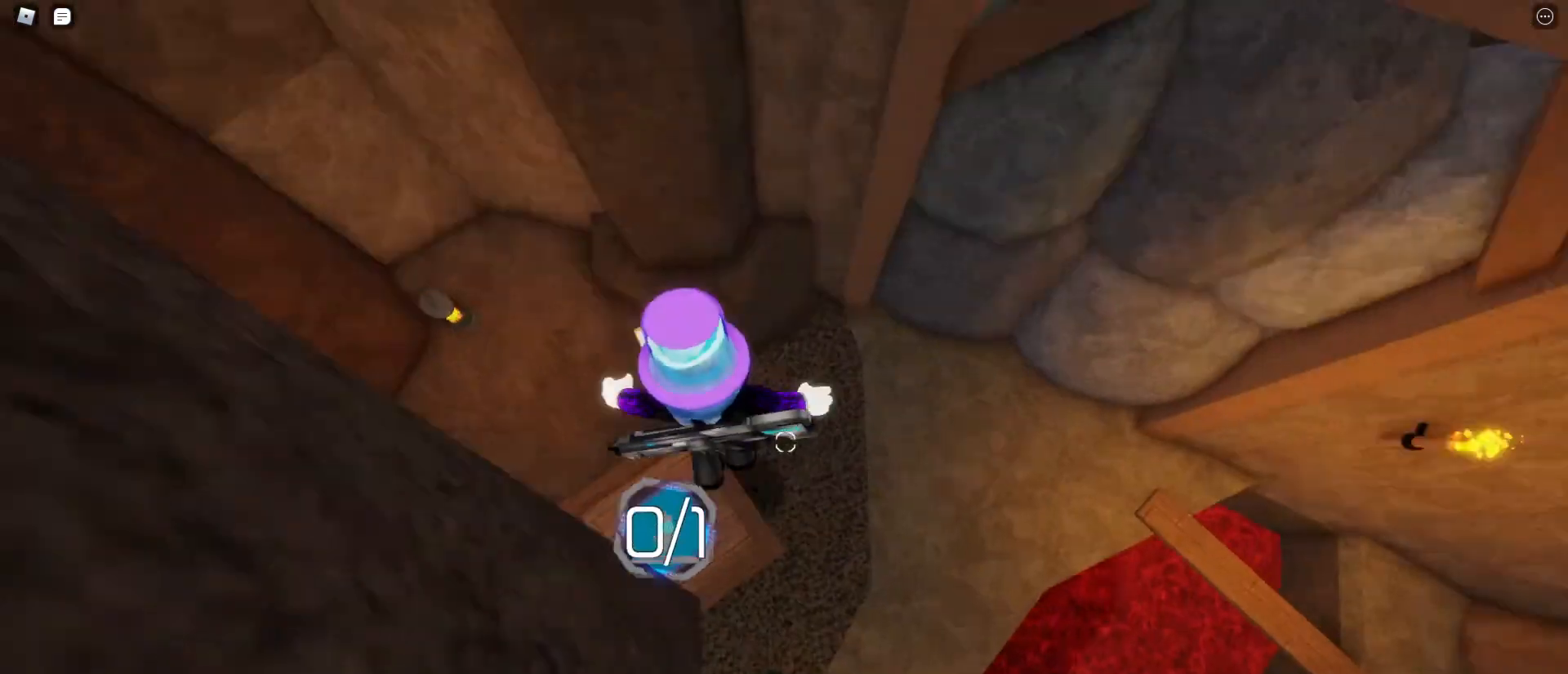
{"keys": ["d", "w"], "mouse": [], "events": [[33, "space", "up"]]}
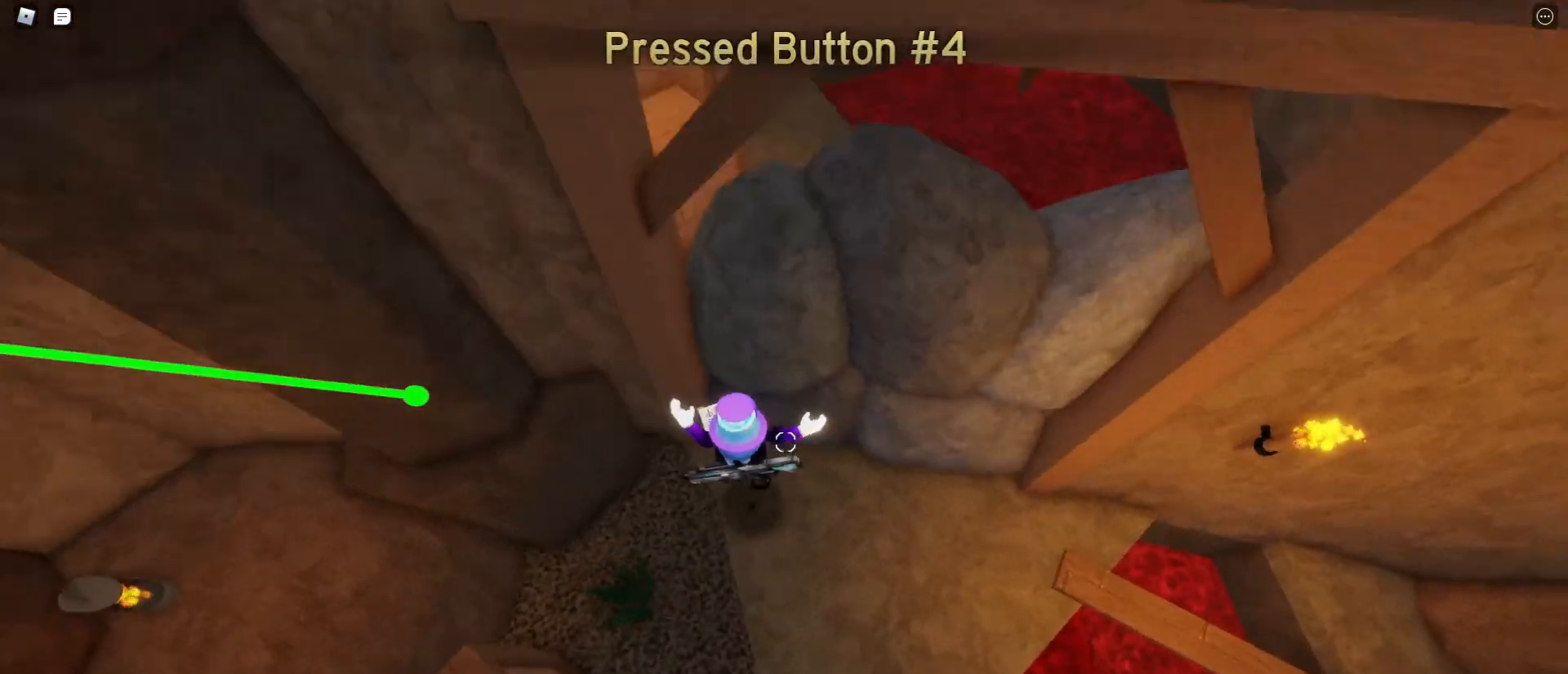
{"keys": ["w"], "mouse": [], "events": [[100, "d", "up"]]}
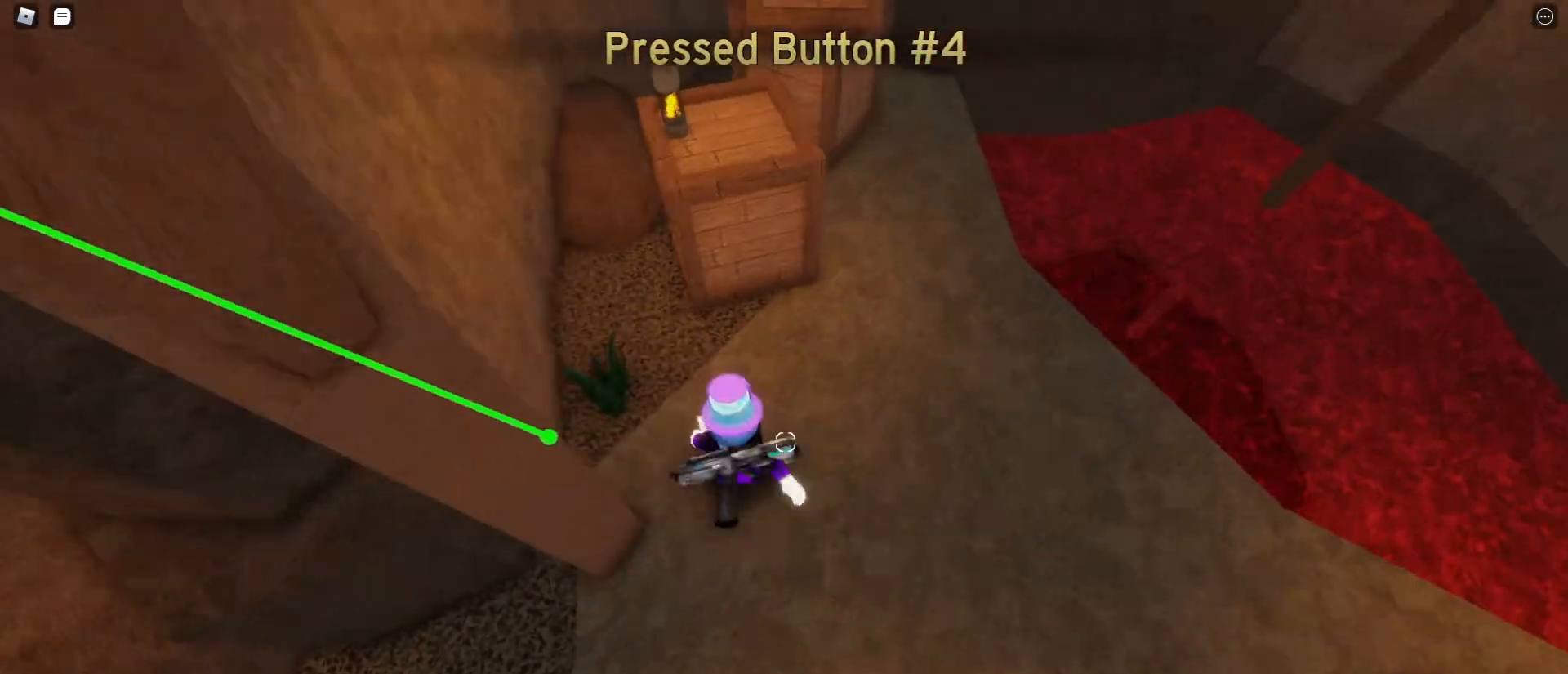
{"keys": ["w"], "mouse": [], "events": [[117, "space", "down"], [250, "space", "up"]]}
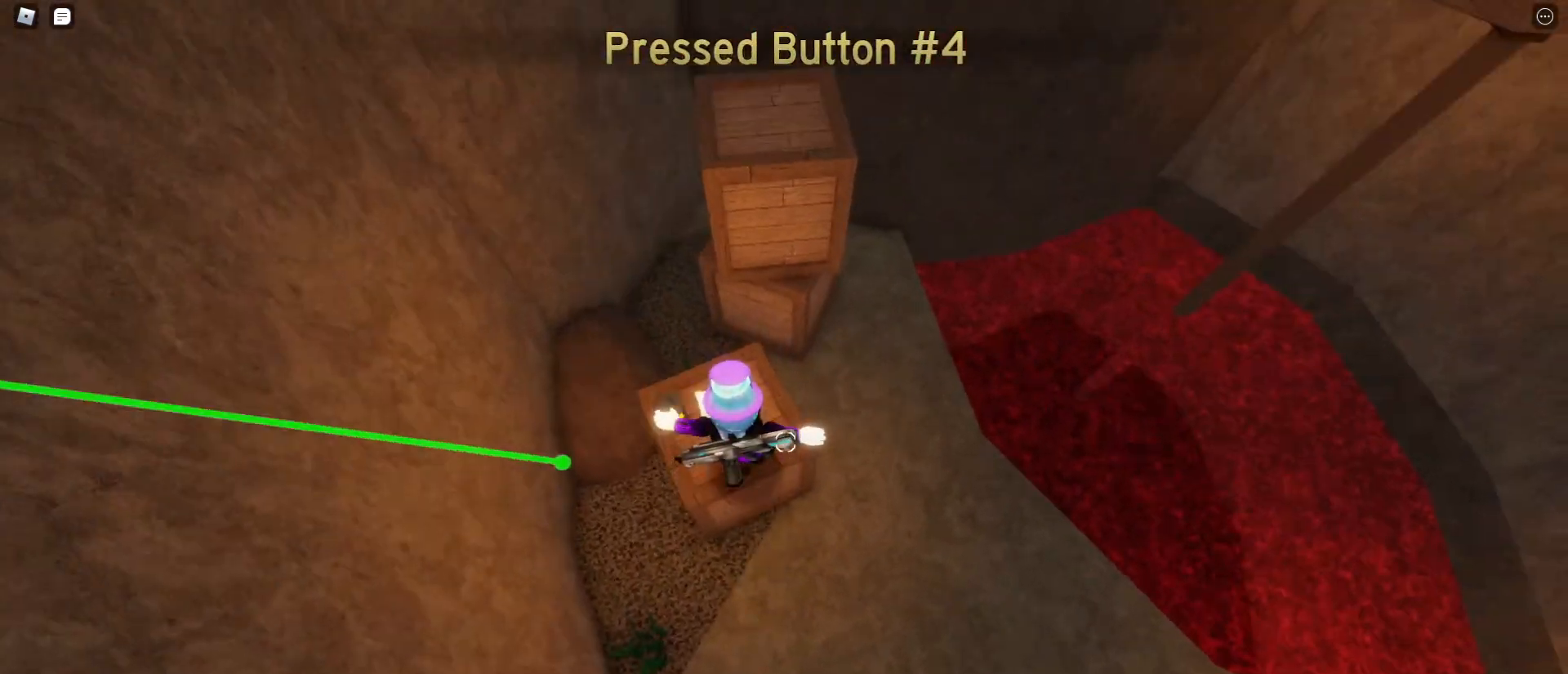
{"keys": ["w"], "mouse": [], "events": [[267, "space", "down"], [367, "space", "up"]]}
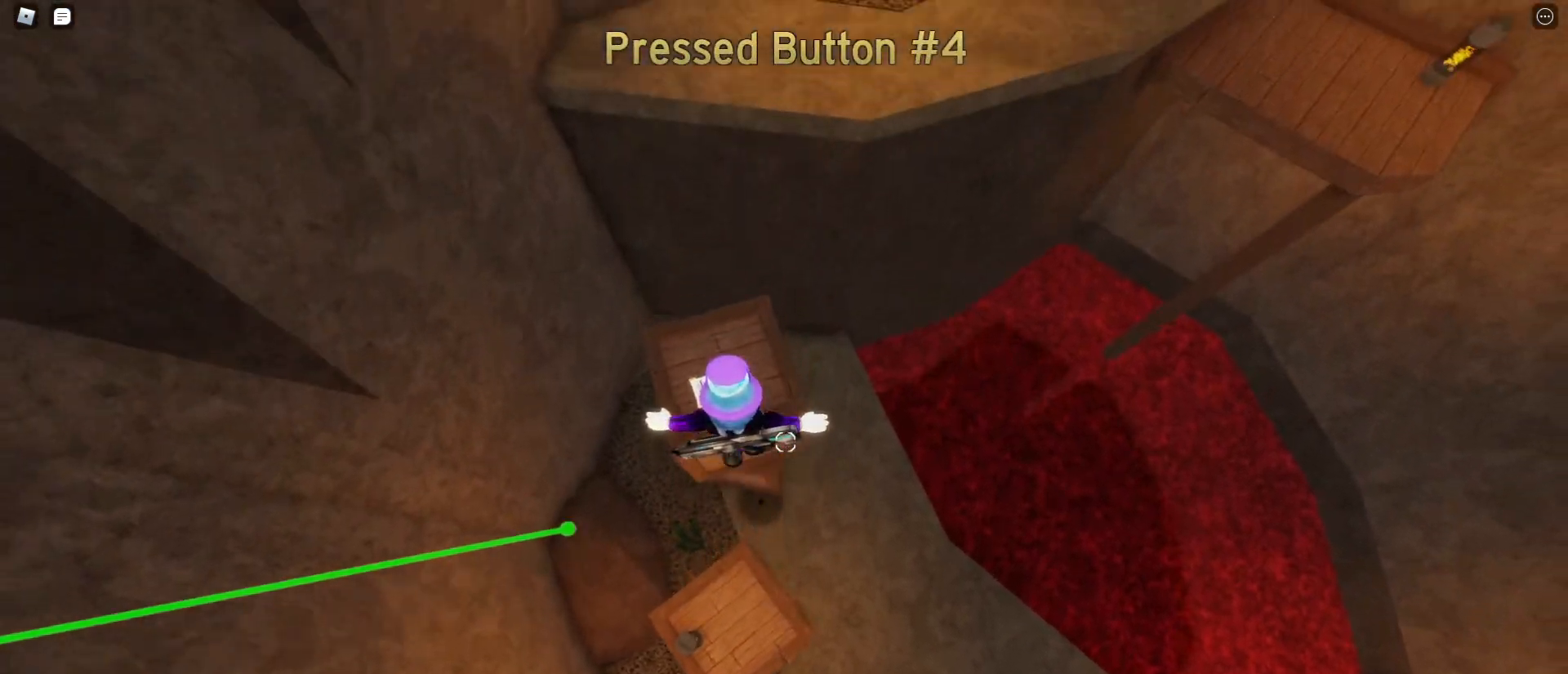
{"keys": ["w"], "mouse": [], "events": [[383, "space", "down"], [483, "space", "up"]]}
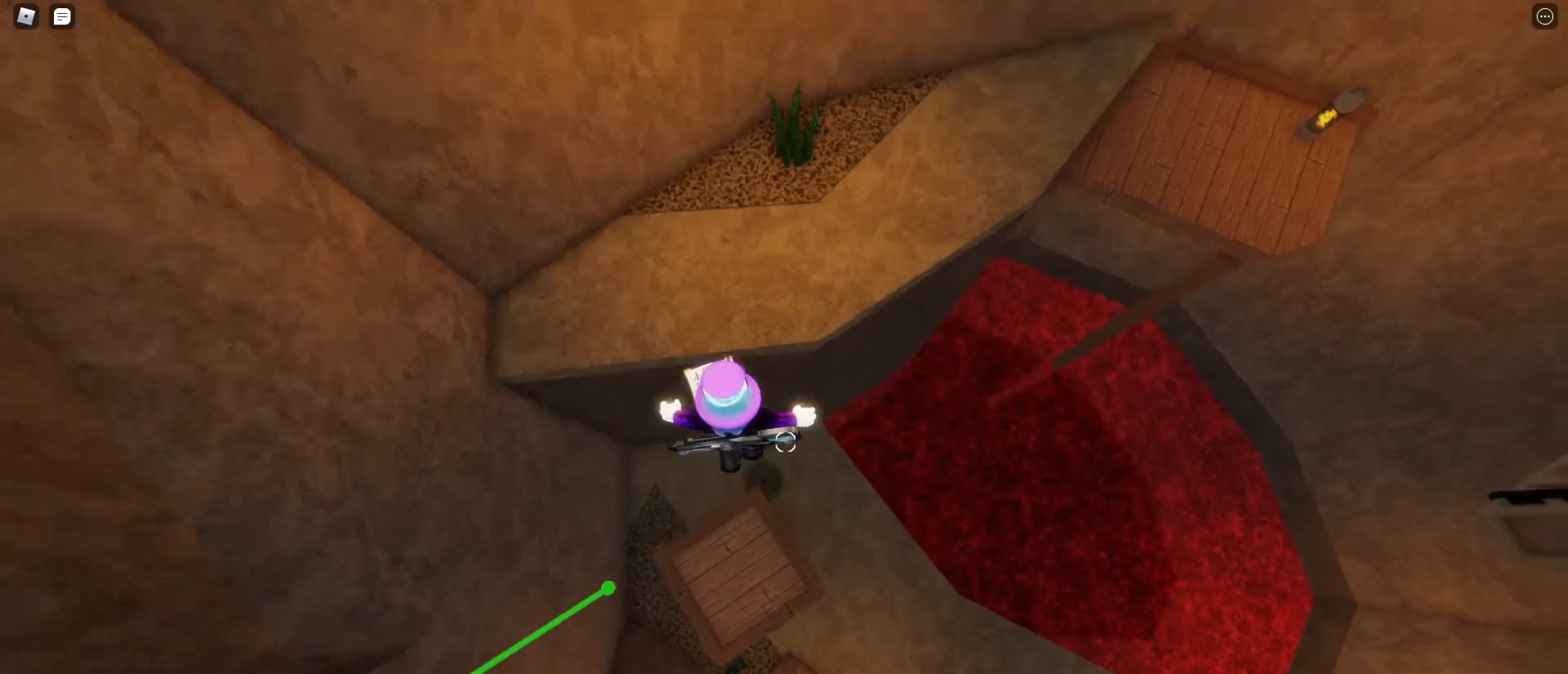
{"keys": ["w"], "mouse": [], "events": []}
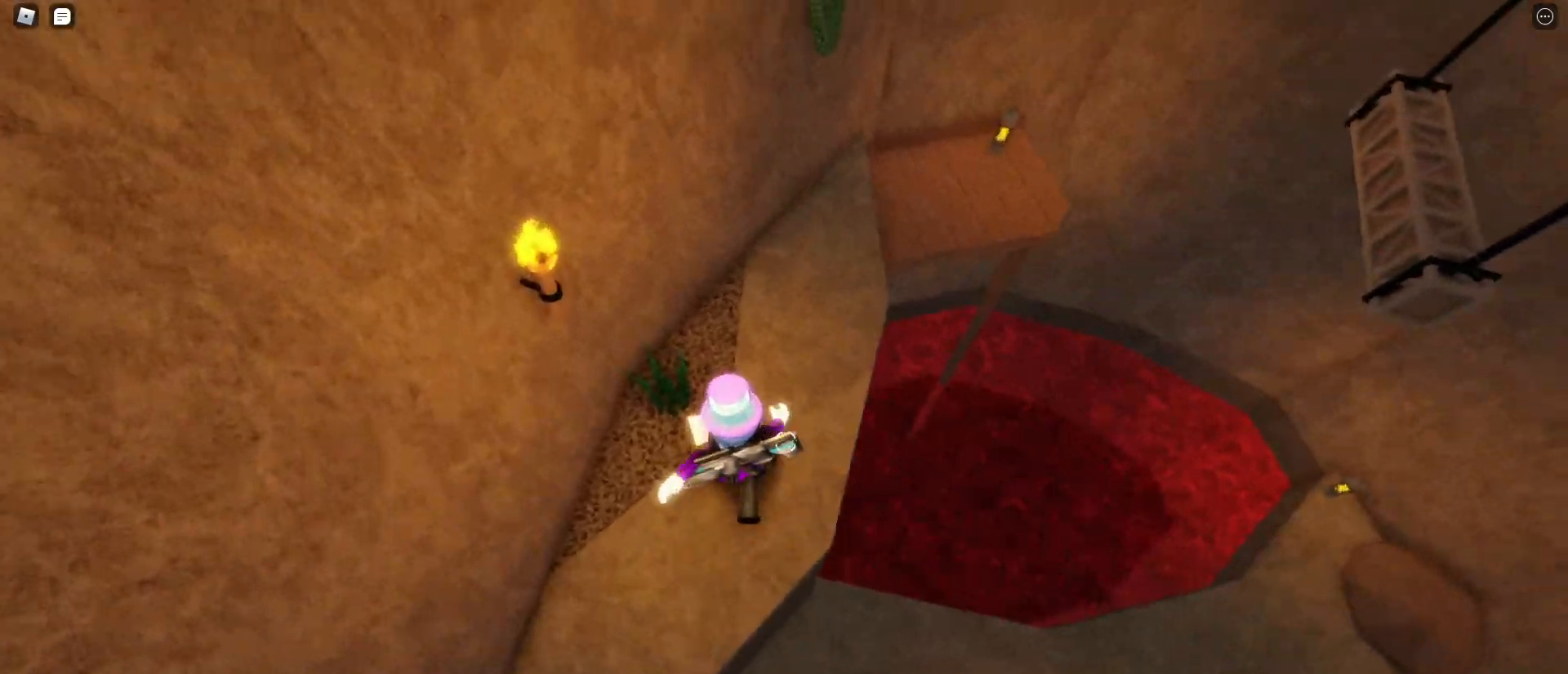
{"keys": ["space", "w"], "mouse": [], "events": [[467, "space", "down"]]}
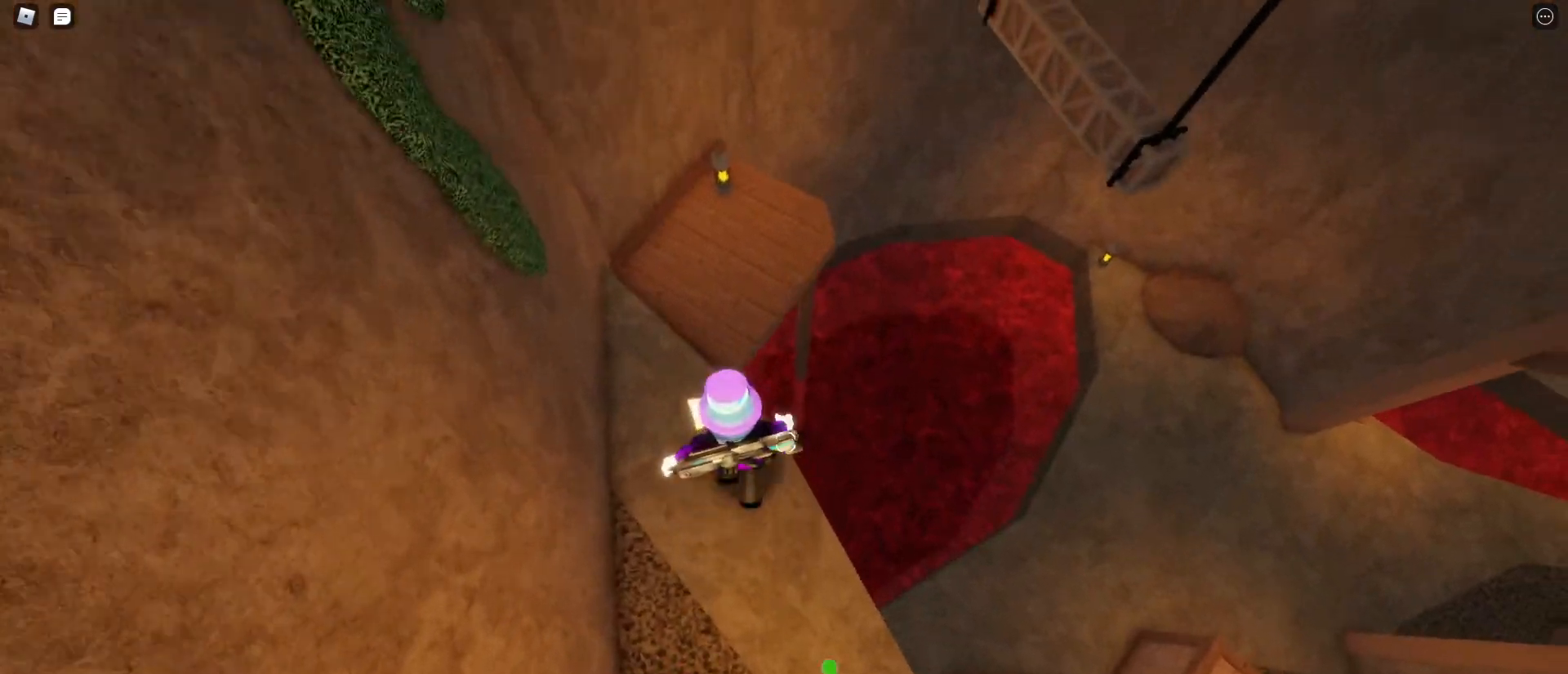
{"keys": ["w"], "mouse": [], "events": [[100, "space", "up"]]}
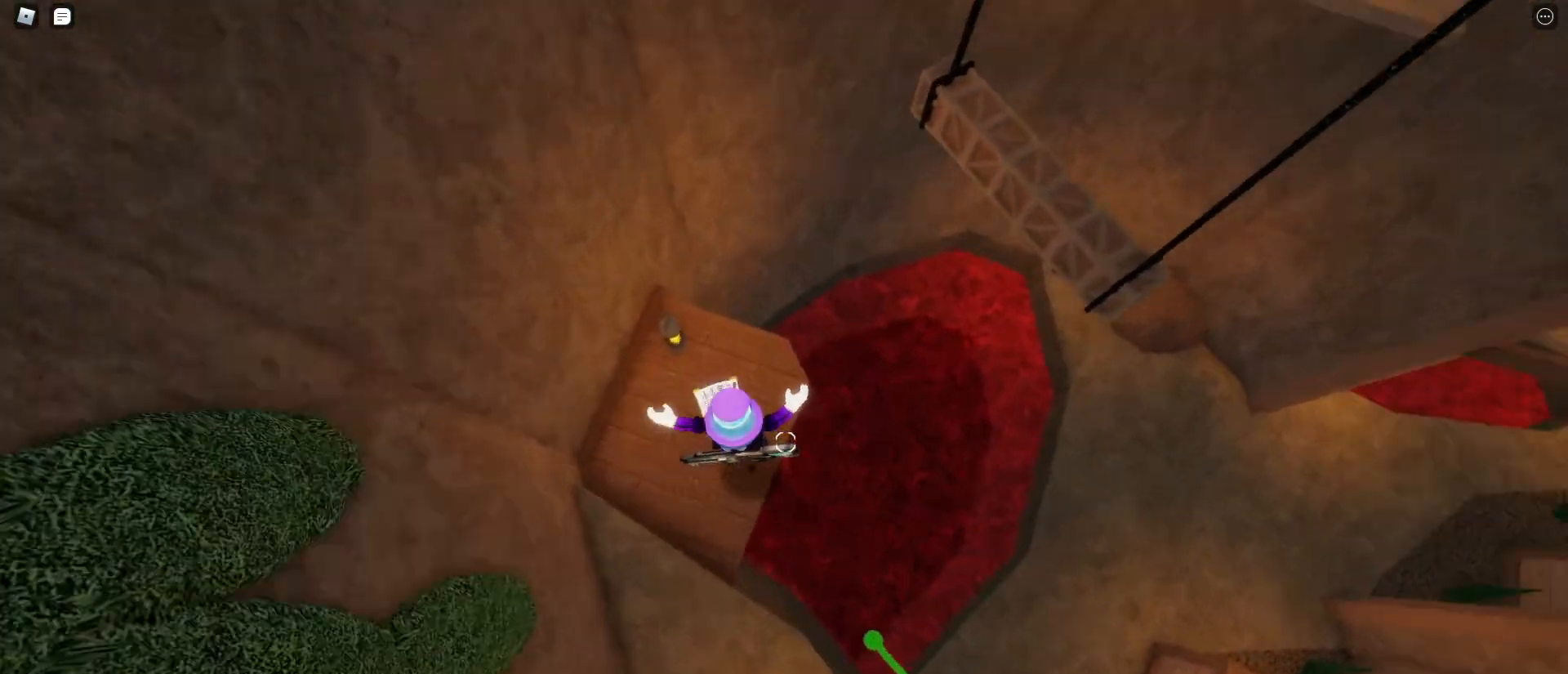
{"keys": ["space", "w"], "mouse": [], "events": [[450, "space", "down"]]}
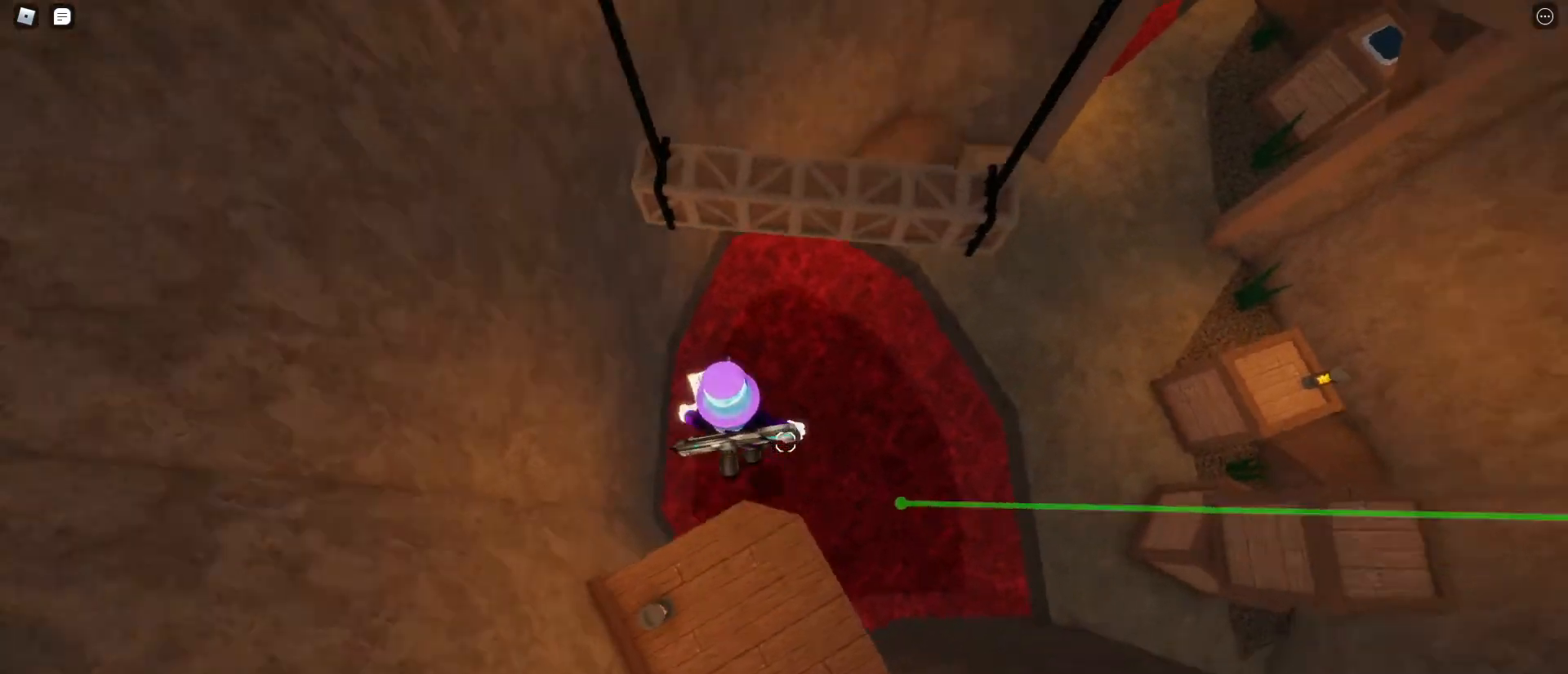
{"keys": ["w"], "mouse": [], "events": [[183, "space", "up"]]}
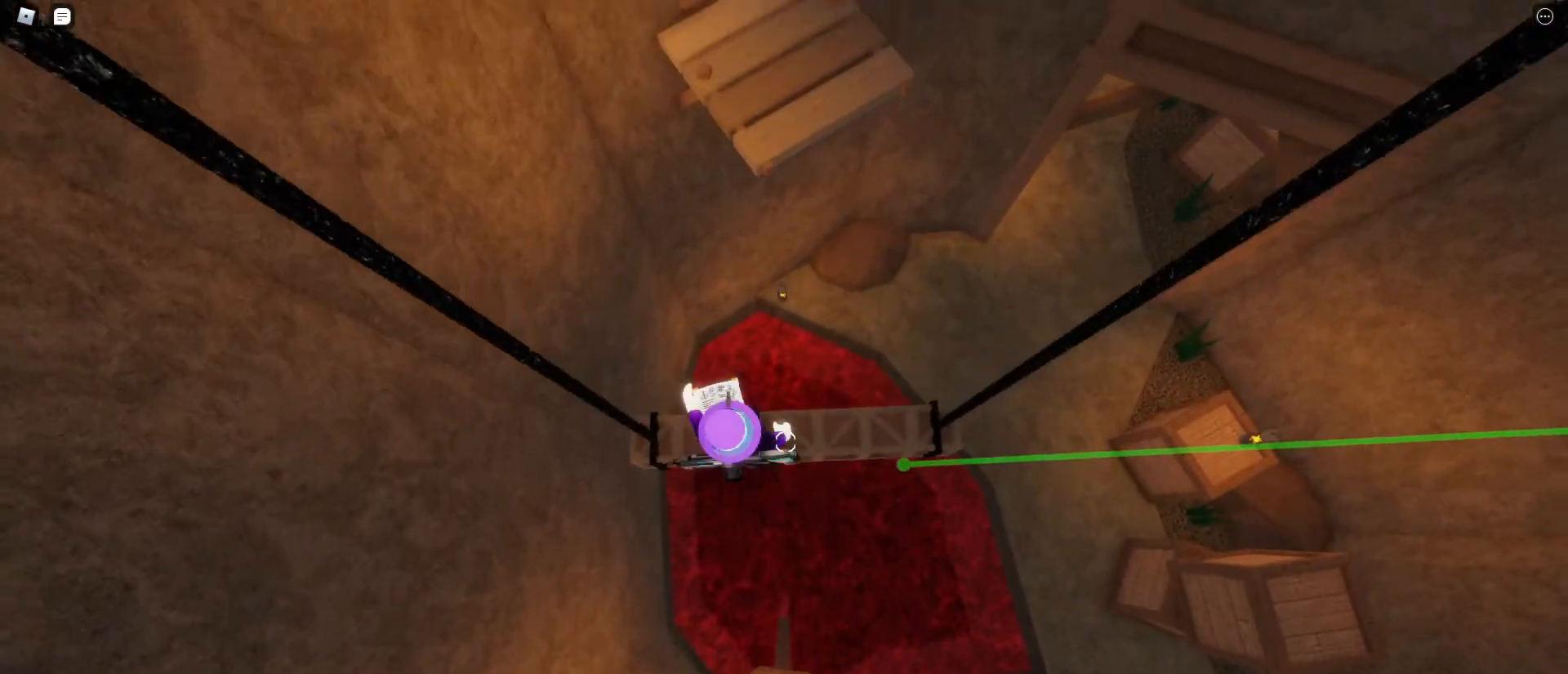
{"keys": ["w"], "mouse": [], "events": [[50, "space", "down"], [333, "space", "up"]]}
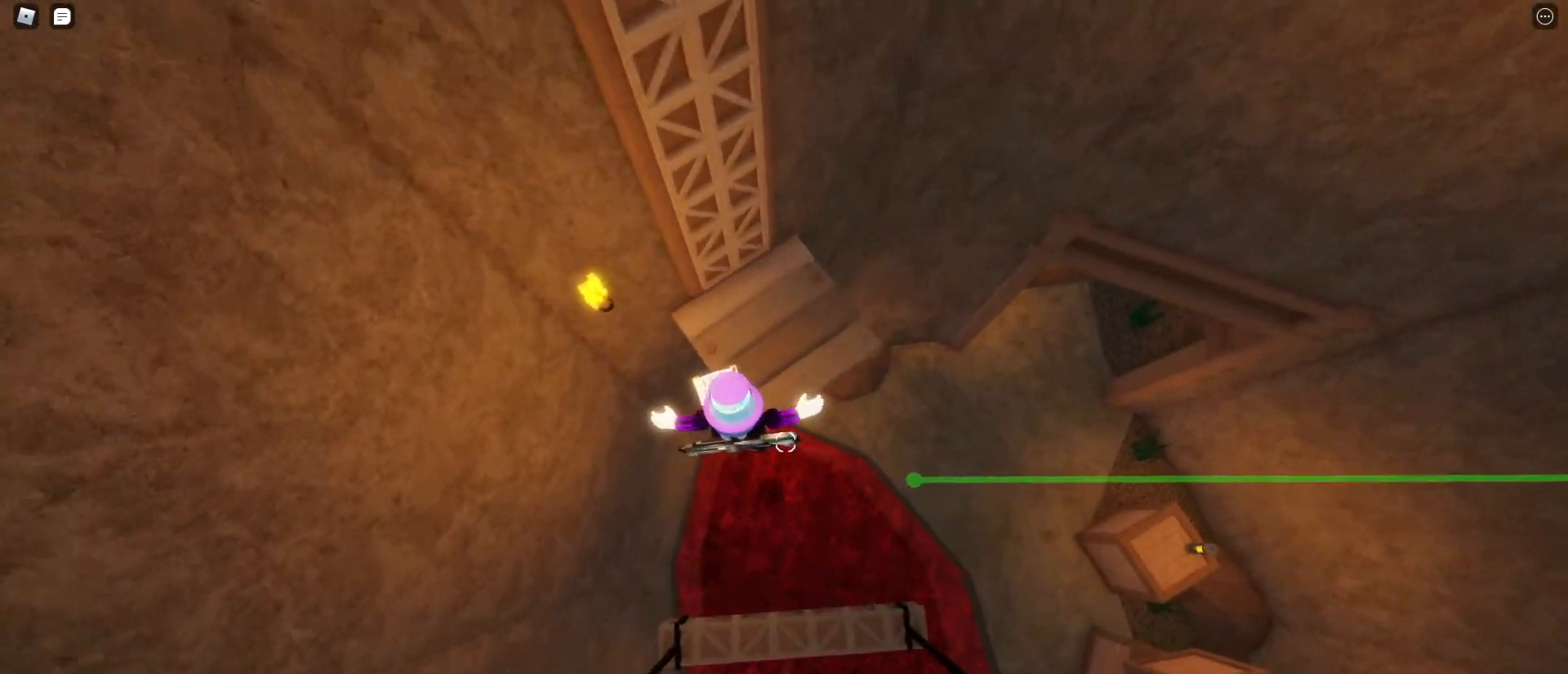
{"keys": ["space", "w"], "mouse": [], "events": [[250, "space", "down"]]}
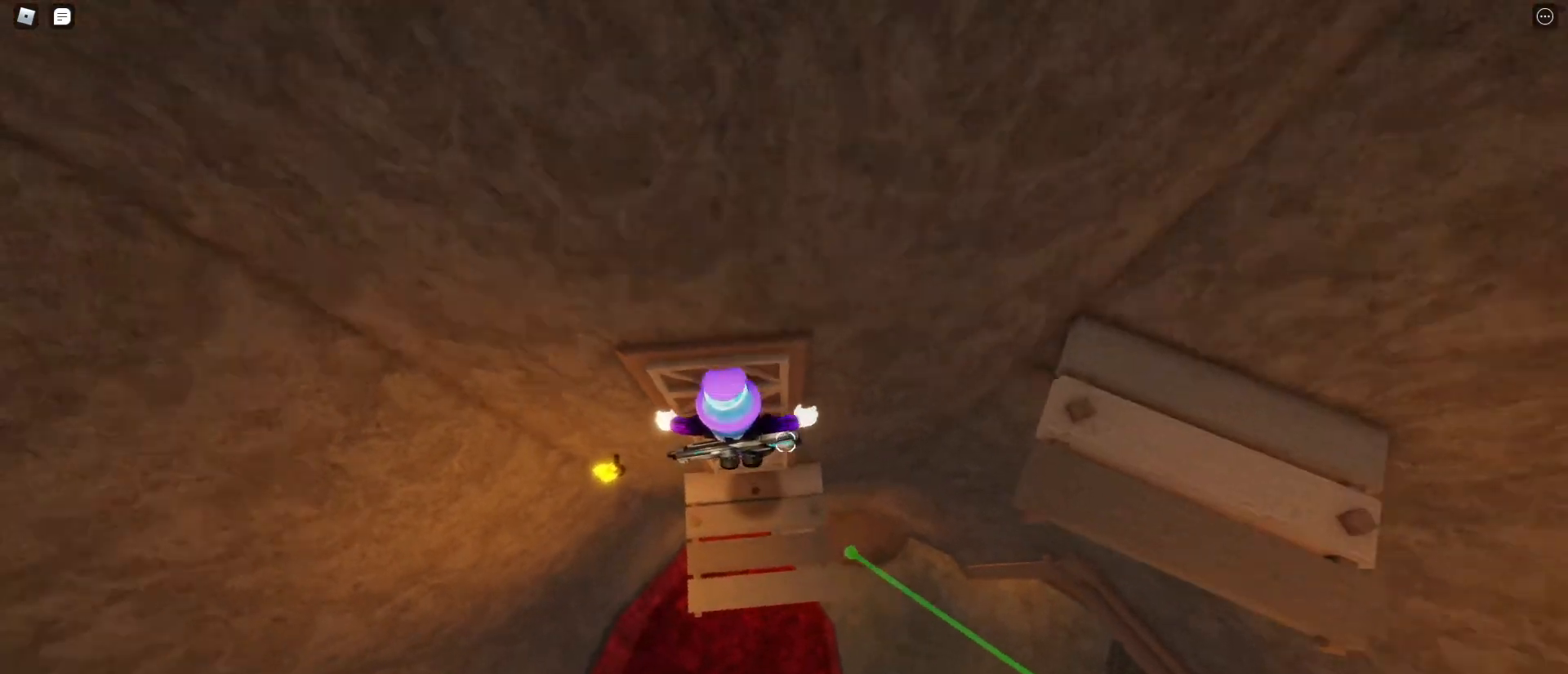
{"keys": ["a", "w"], "mouse": [], "events": [[133, "d", "down"], [317, "space", "up"], [367, "d", "up"], [417, "w", "up"], [467, "a", "down"], [467, "w", "down"]]}